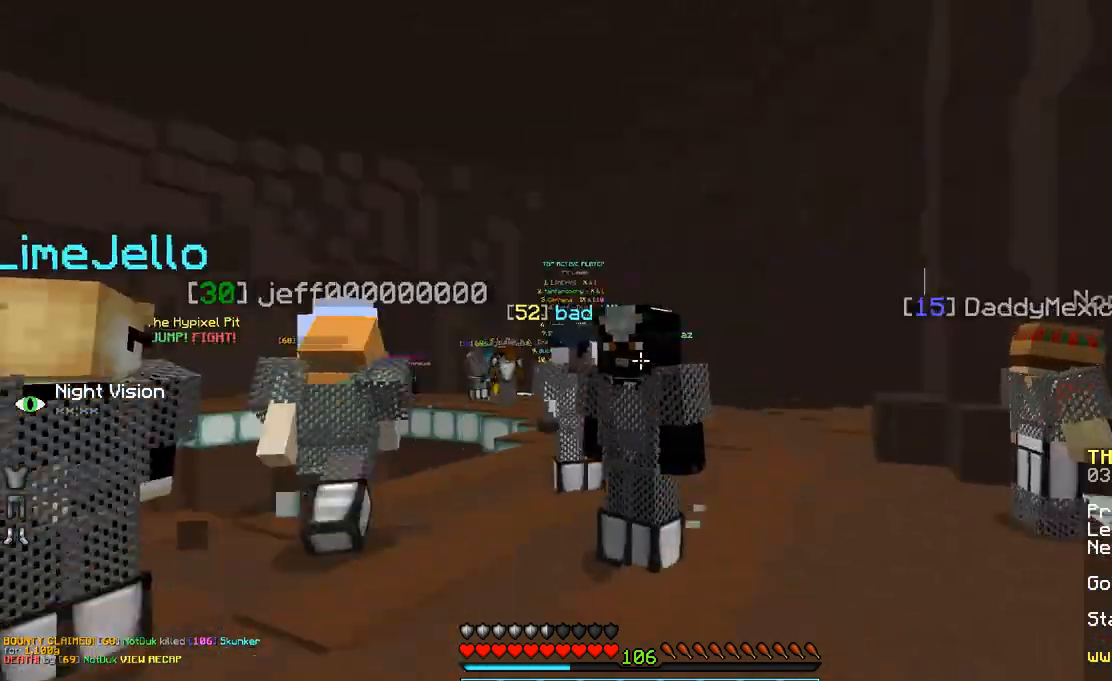
Gameplay with keyboard and mouse; each line is a JSON object with the keys and mouse buttons held at the frame after it. "events" lists presses ("down") and releases ("up") of "a", "d", "s", "space", "w", "mouse_left" and "mouse_right" between this image and that frame as [ms after this image, input, new state], when the widget could be followed in between. "mouse_left", "mouse_right" = the "left", "right" buttons of the "mouse" list. No other keys are recorded. Fast repeated clicks can show as one long hold. Mouse movement is not recorded.
{"keys": [], "mouse": ["left"], "events": [[50, "mouse_left", "down"], [83, "mouse_left", "up"], [183, "mouse_left", "down"], [283, "mouse_left", "up"], [333, "mouse_left", "down"], [433, "mouse_left", "up"], [483, "mouse_left", "down"]]}
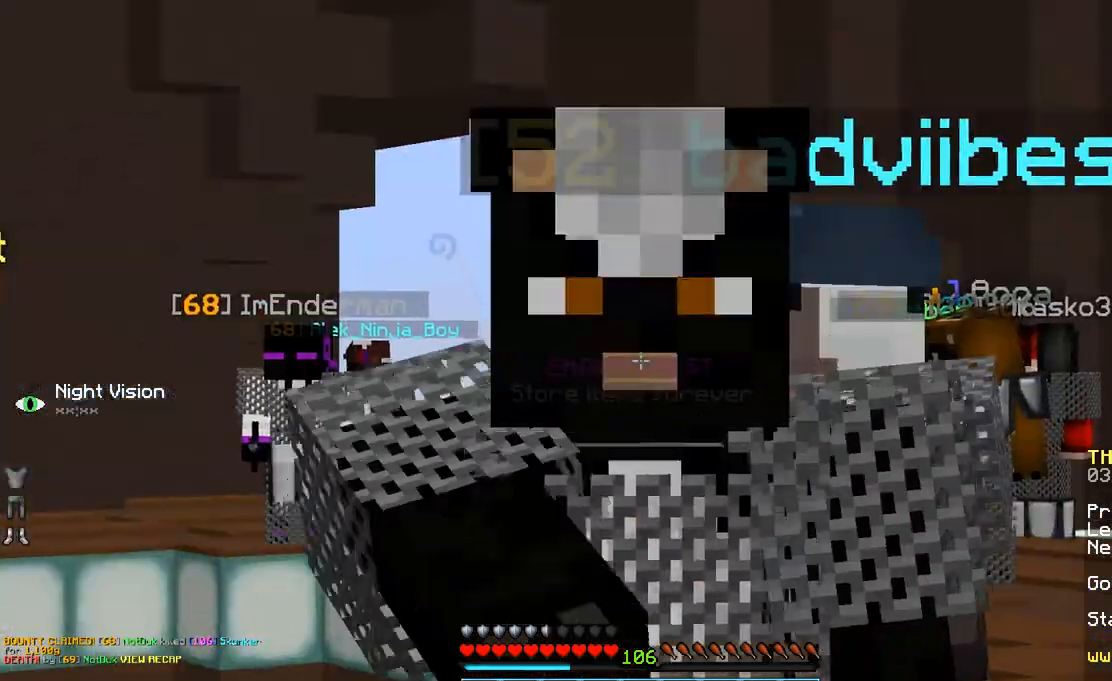
{"keys": [], "mouse": [], "events": [[83, "mouse_left", "up"], [133, "mouse_left", "down"], [283, "mouse_left", "up"]]}
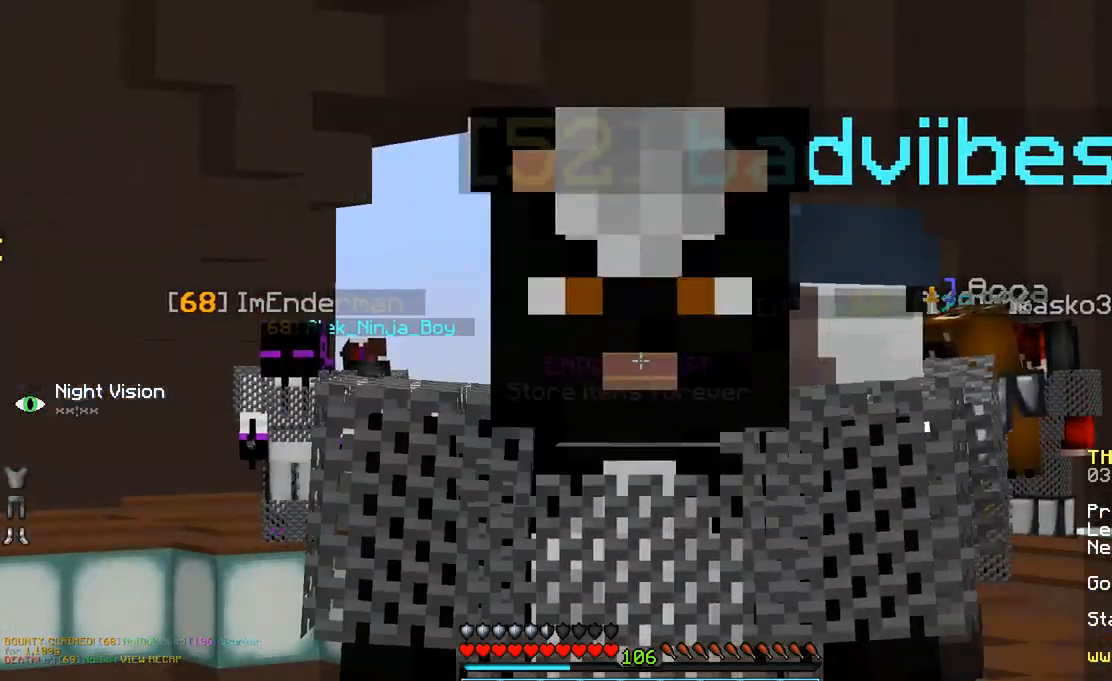
{"keys": [], "mouse": [], "events": [[83, "mouse_left", "down"], [133, "mouse_left", "up"], [233, "mouse_left", "down"], [350, "mouse_left", "up"]]}
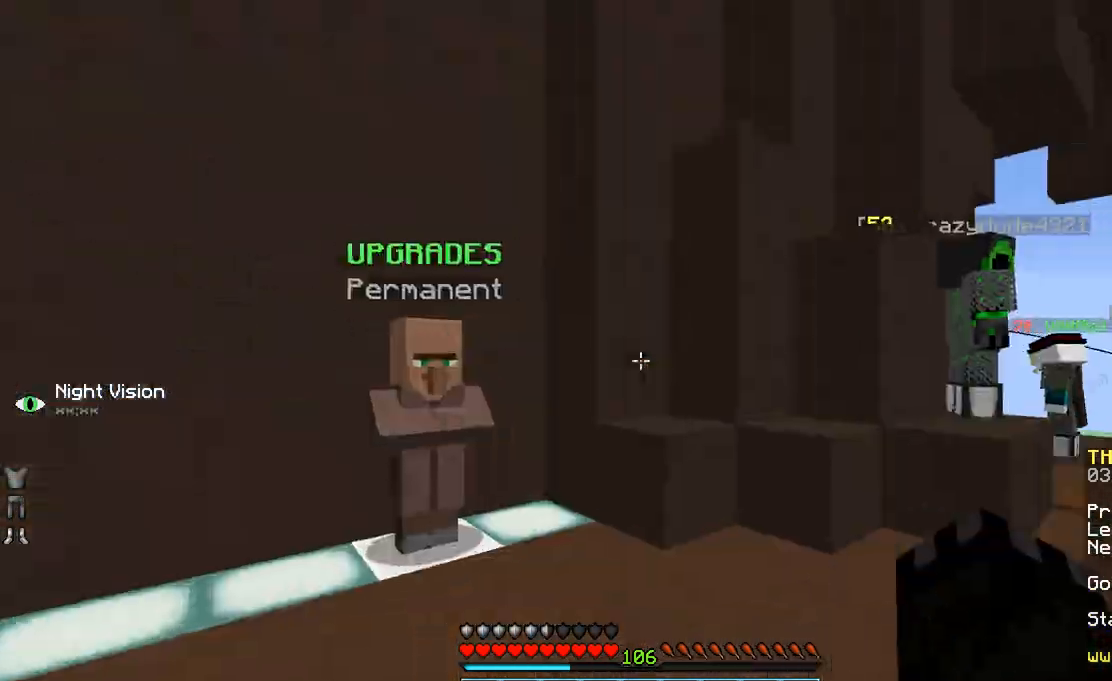
{"keys": ["w"], "mouse": [], "events": [[133, "w", "down"], [383, "mouse_left", "down"], [500, "mouse_left", "up"]]}
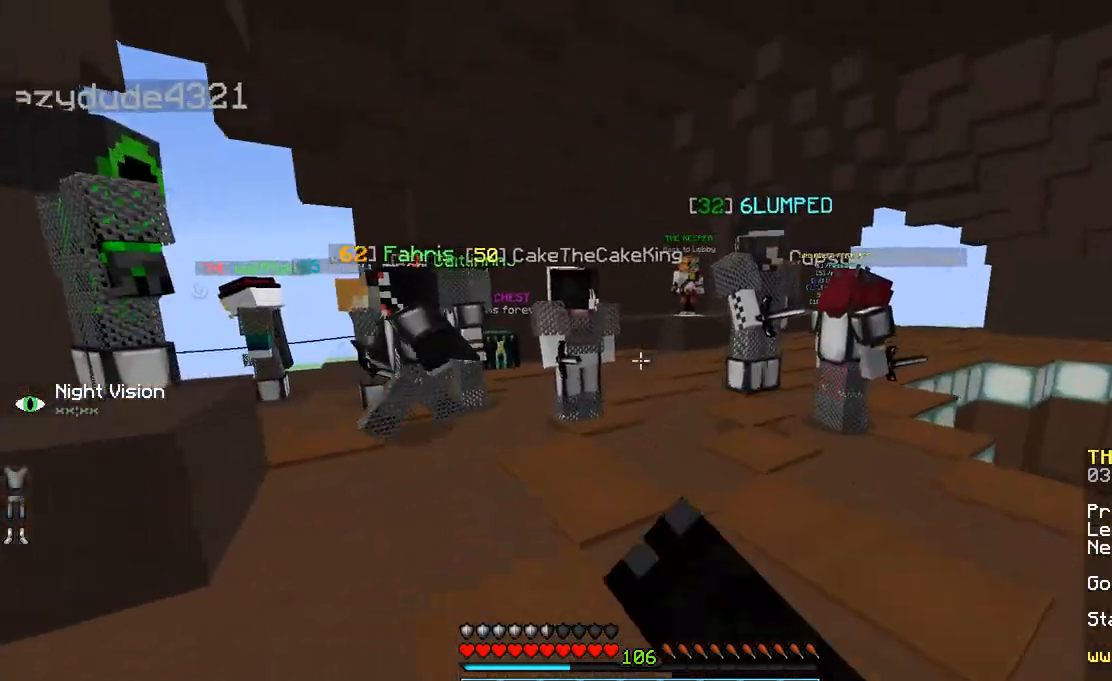
{"keys": ["w"], "mouse": [], "events": [[50, "a", "down"], [50, "mouse_left", "down"], [100, "space", "down"], [133, "mouse_left", "up"], [250, "space", "up"], [400, "a", "up"], [400, "mouse_left", "down"], [500, "mouse_left", "up"]]}
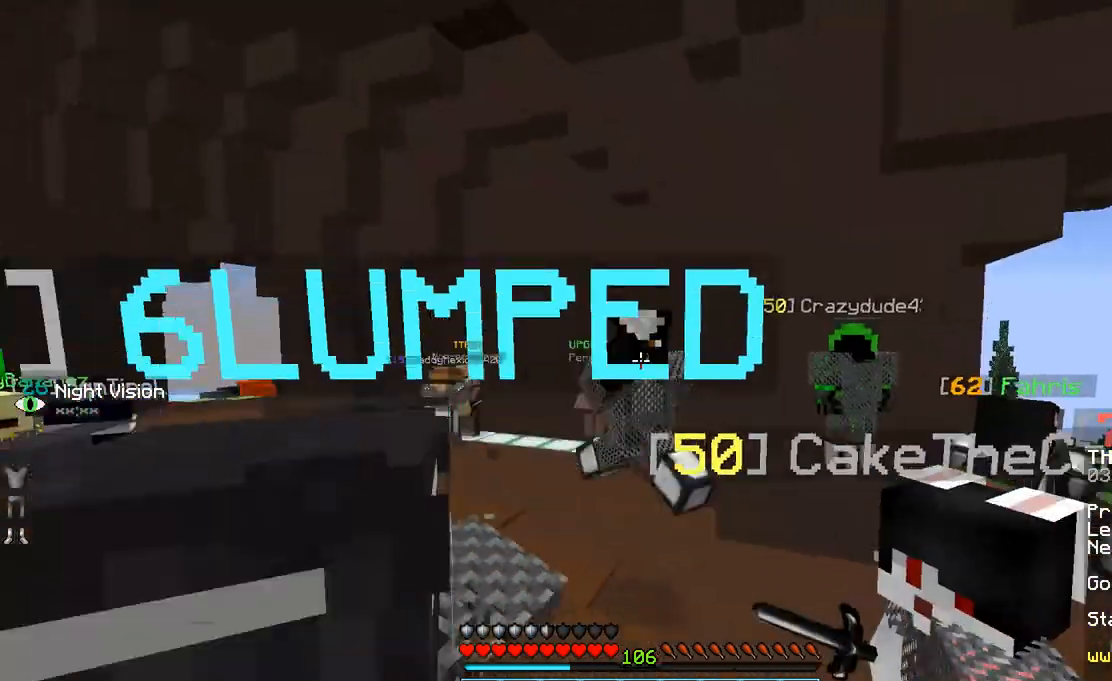
{"keys": ["w"], "mouse": [], "events": [[183, "mouse_left", "down"], [300, "mouse_left", "up"]]}
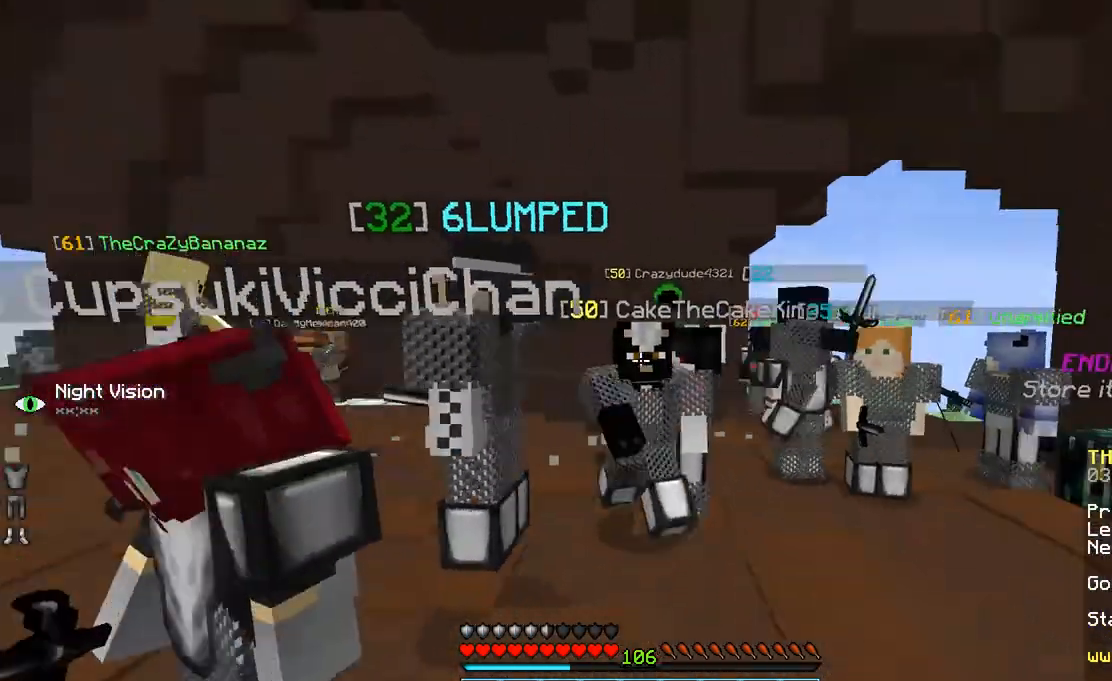
{"keys": ["w"], "mouse": ["left"], "events": [[50, "mouse_left", "down"], [117, "mouse_left", "up"], [233, "mouse_left", "down"], [333, "mouse_left", "up"], [383, "mouse_left", "down"]]}
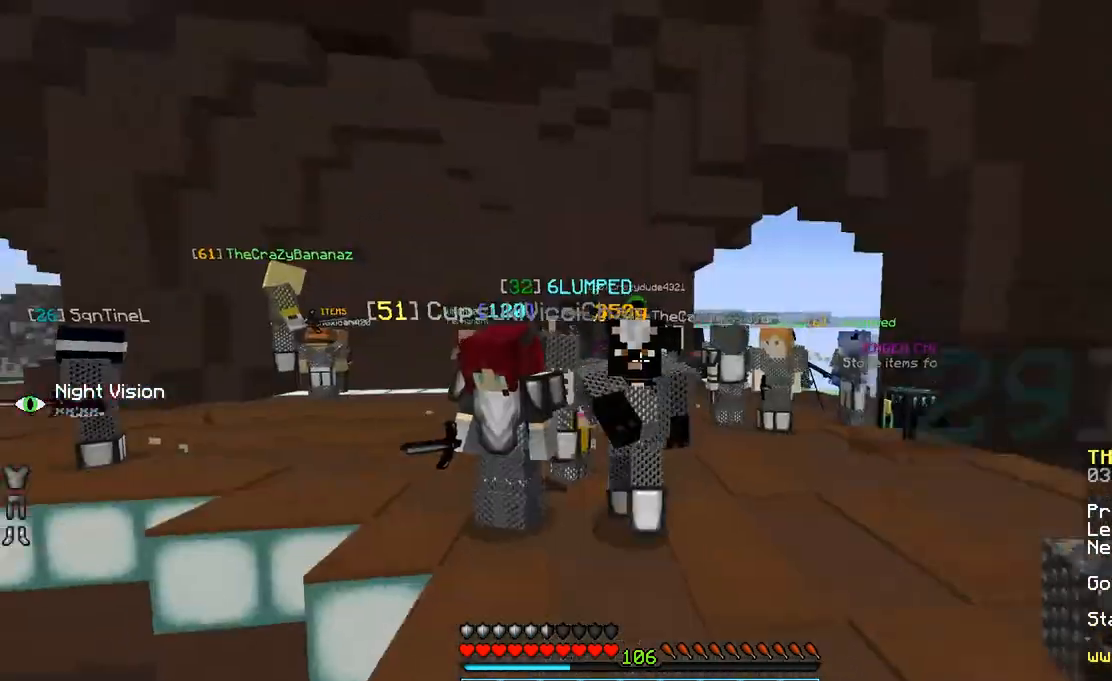
{"keys": [], "mouse": [], "events": [[50, "mouse_left", "up"], [50, "w", "up"]]}
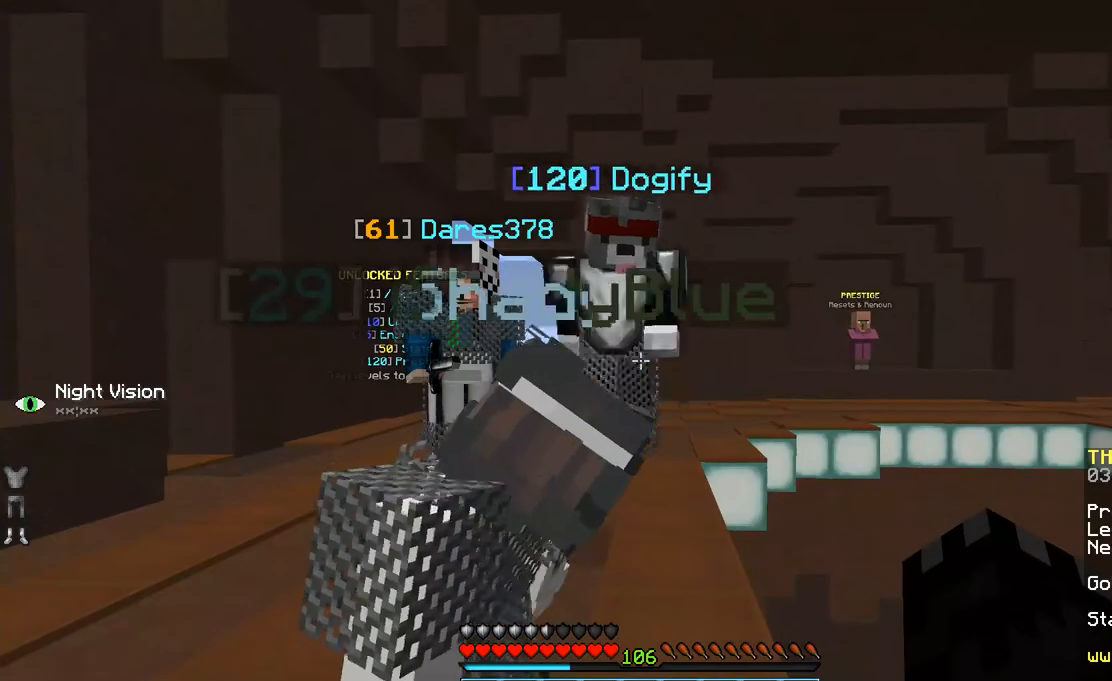
{"keys": ["space", "w"], "mouse": ["left"], "events": [[183, "w", "down"], [333, "mouse_left", "down"], [433, "mouse_left", "up"], [433, "space", "down"], [483, "mouse_left", "down"]]}
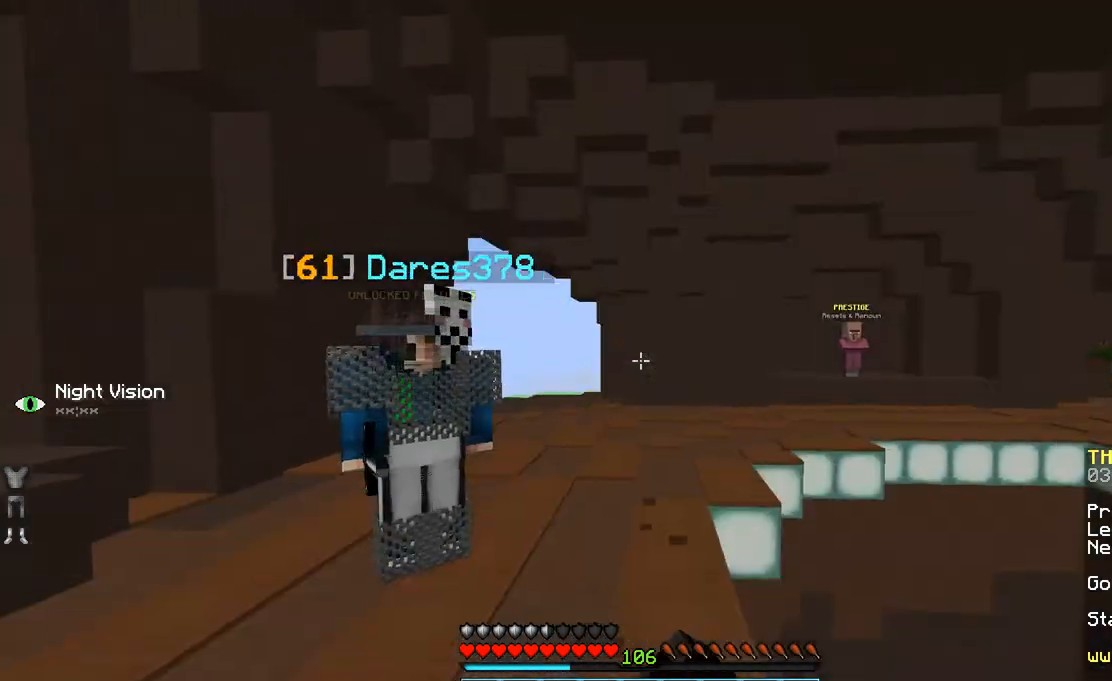
{"keys": ["w"], "mouse": [], "events": [[83, "mouse_left", "up"], [283, "space", "up"]]}
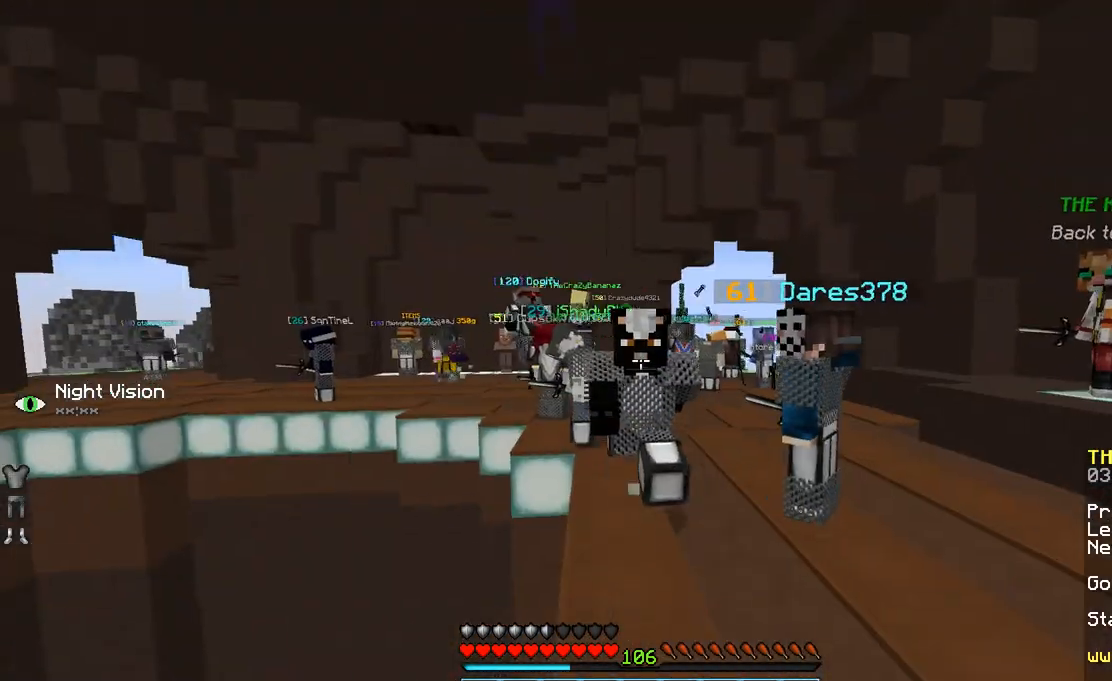
{"keys": ["w"], "mouse": [], "events": [[383, "mouse_left", "down"], [483, "mouse_left", "up"]]}
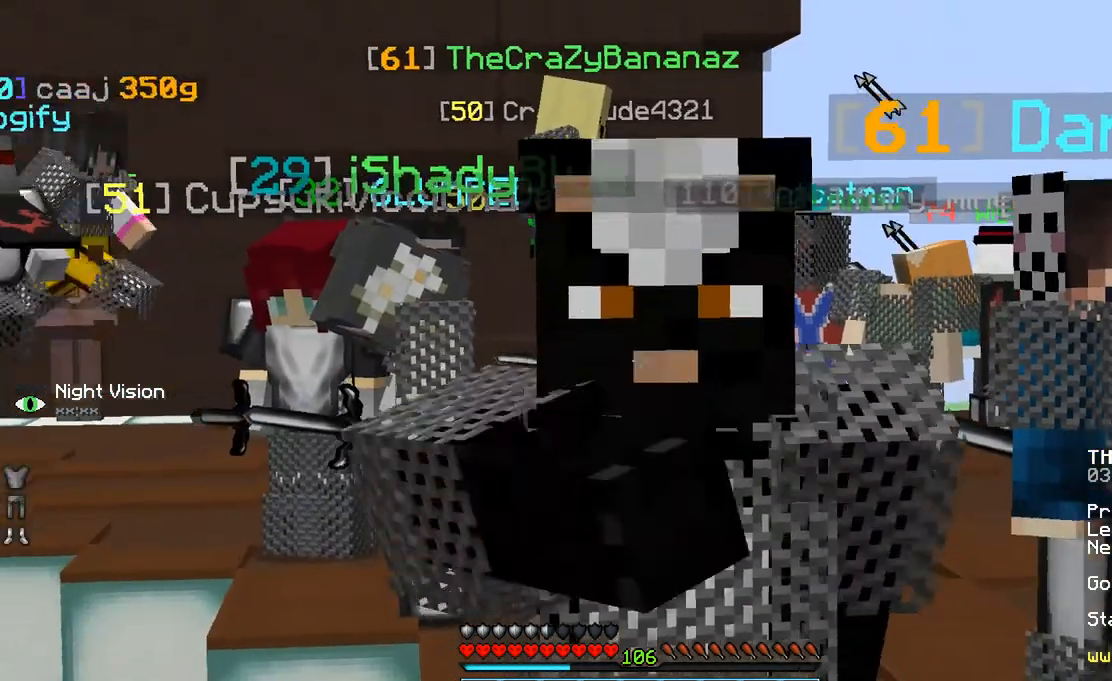
{"keys": ["w"], "mouse": [], "events": [[33, "mouse_left", "down"], [150, "mouse_left", "up"]]}
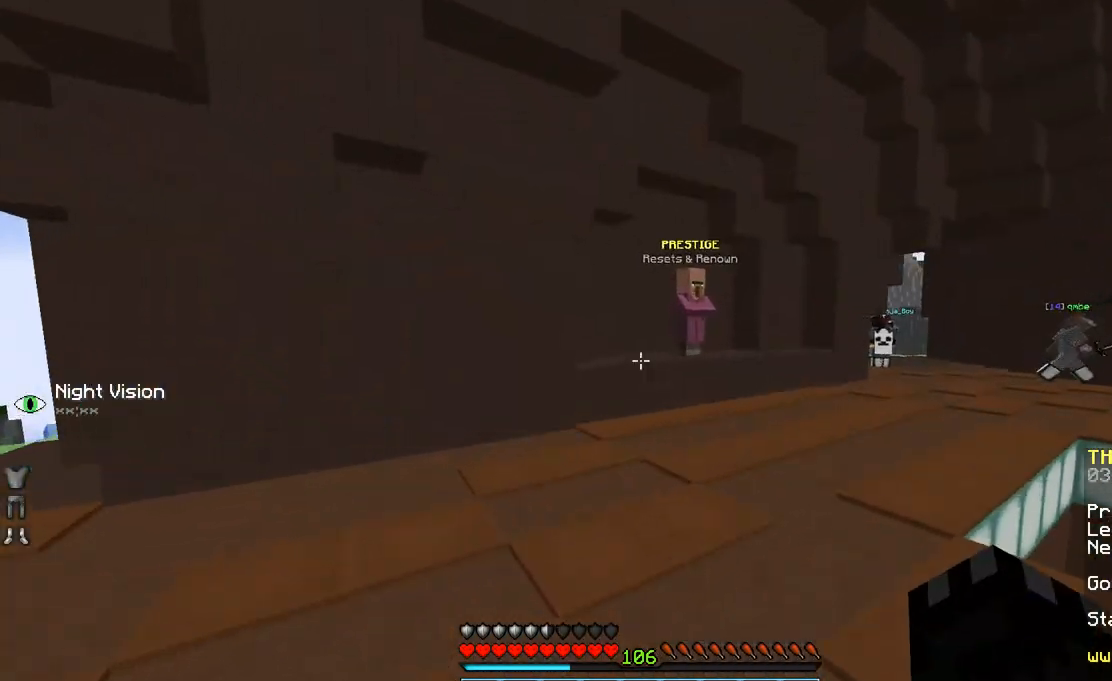
{"keys": ["space", "w"], "mouse": [], "events": [[83, "a", "down"], [333, "a", "up"], [333, "space", "down"], [400, "mouse_left", "down"], [433, "mouse_left", "up"]]}
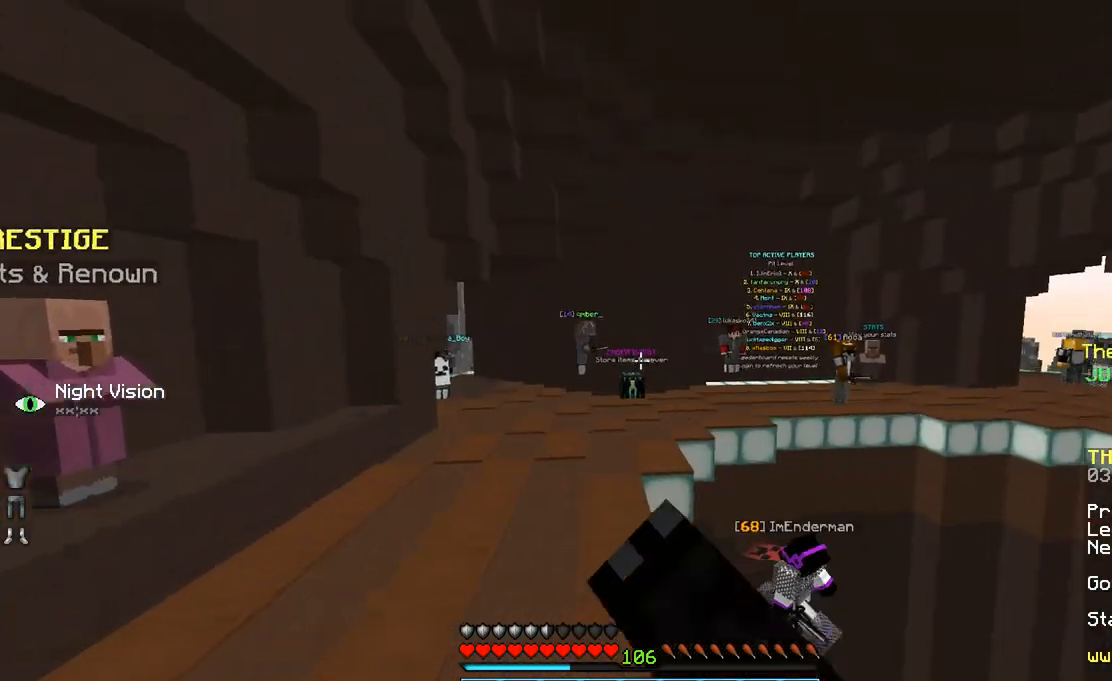
{"keys": ["space", "w"], "mouse": [], "events": [[50, "mouse_left", "down"], [133, "mouse_left", "up"]]}
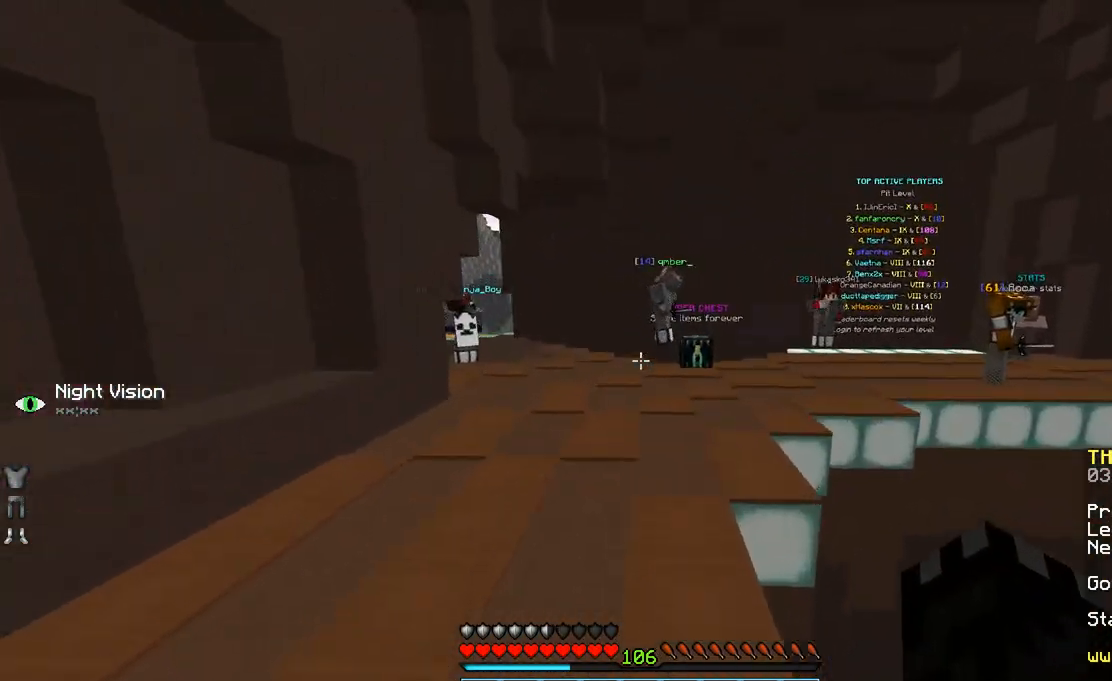
{"keys": ["a"], "mouse": [], "events": [[33, "space", "up"], [83, "mouse_left", "down"], [183, "mouse_left", "up"], [233, "mouse_left", "down"], [383, "mouse_left", "up"], [500, "a", "down"], [500, "w", "up"]]}
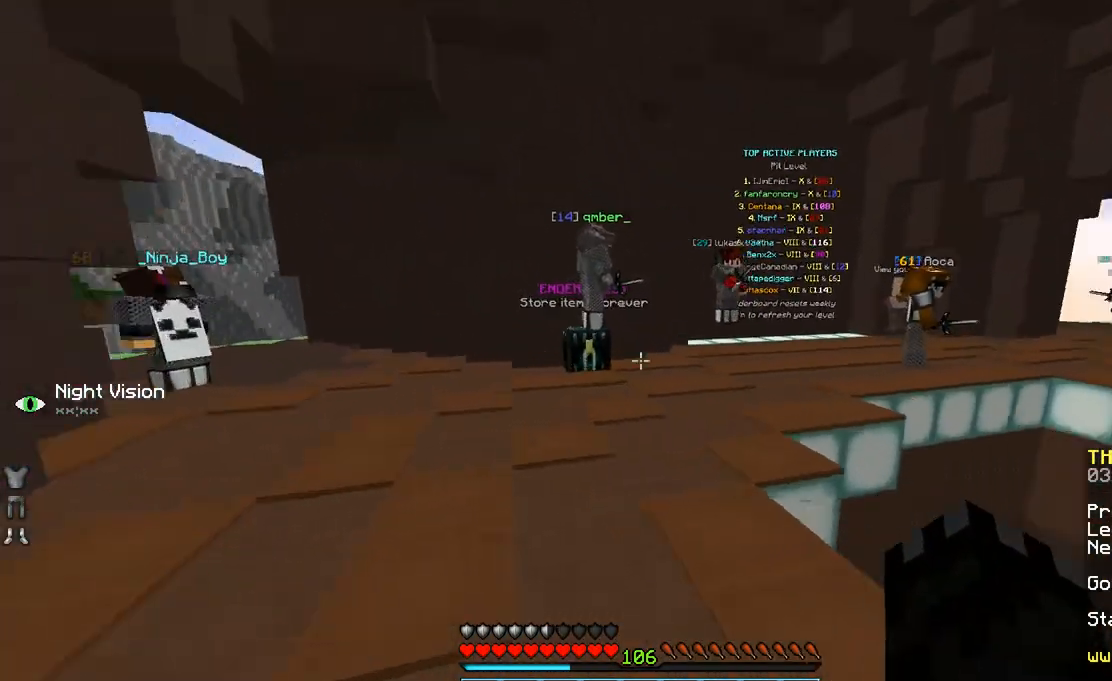
{"keys": ["a"], "mouse": [], "events": []}
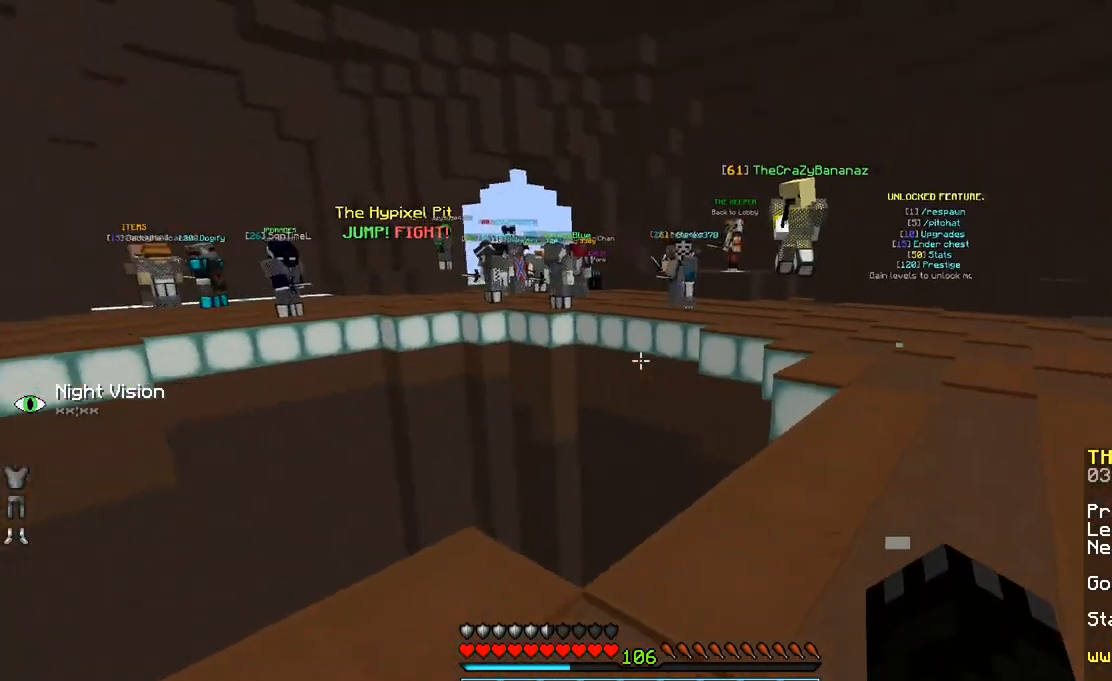
{"keys": ["d", "s"], "mouse": [], "events": [[200, "a", "up"], [200, "mouse_left", "down"], [200, "s", "down"], [300, "mouse_left", "up"], [350, "mouse_left", "down"], [450, "mouse_left", "up"], [500, "d", "down"]]}
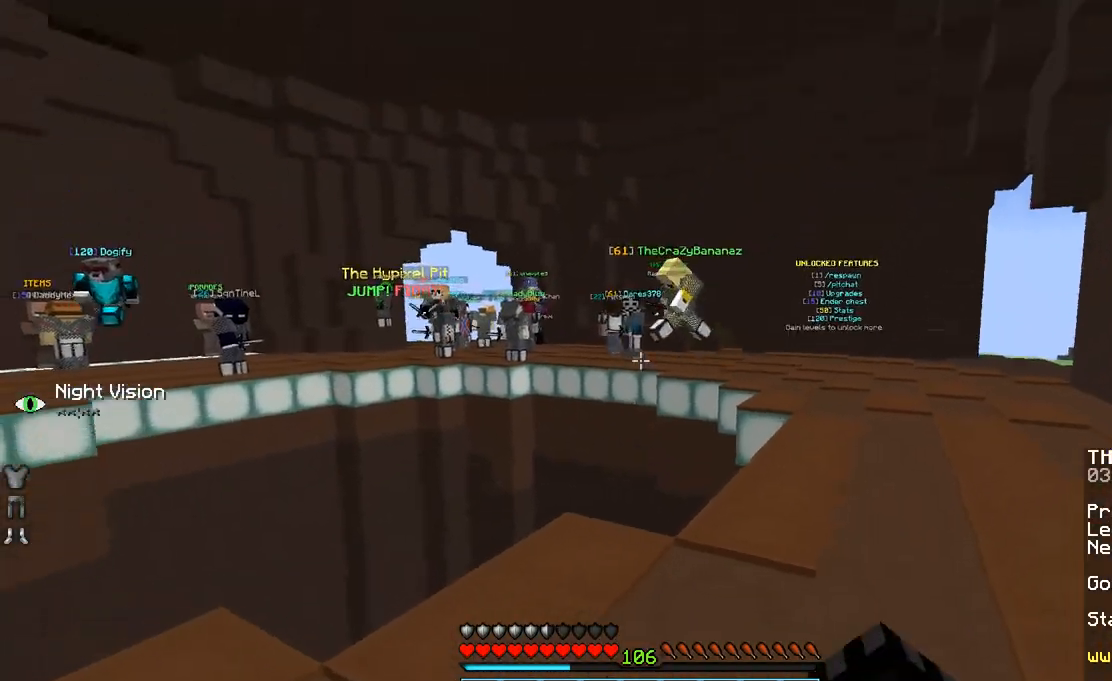
{"keys": [], "mouse": [], "events": [[100, "d", "up"], [100, "s", "up"]]}
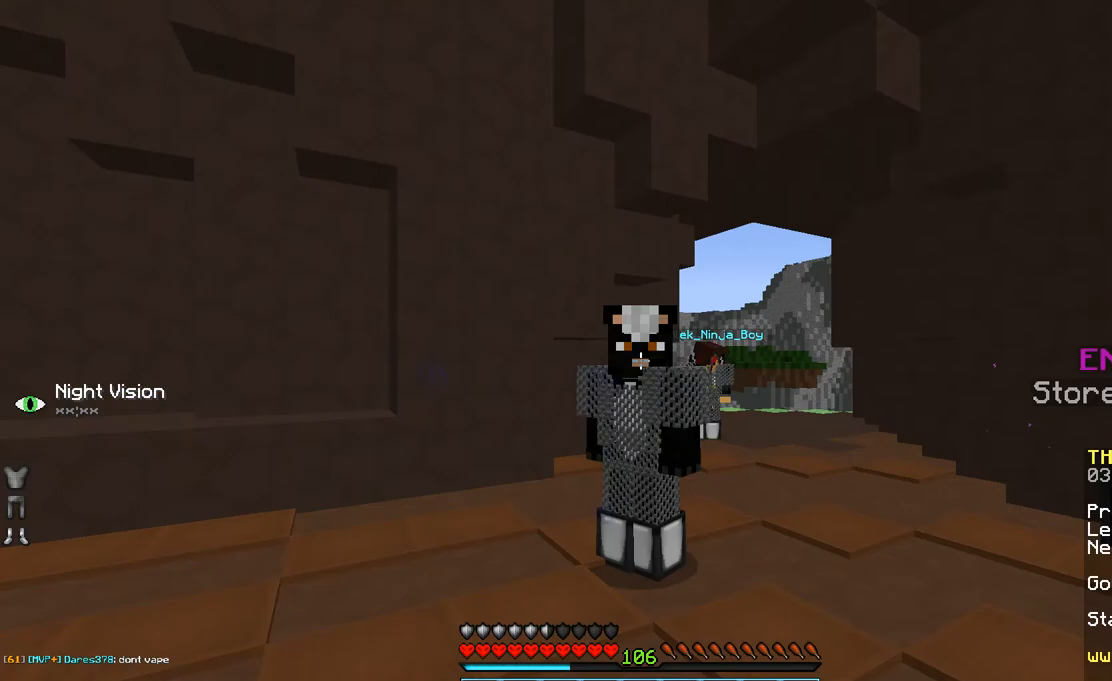
{"keys": [], "mouse": [], "events": [[233, "mouse_left", "down"], [283, "mouse_left", "up"], [383, "mouse_left", "down"], [433, "mouse_left", "up"]]}
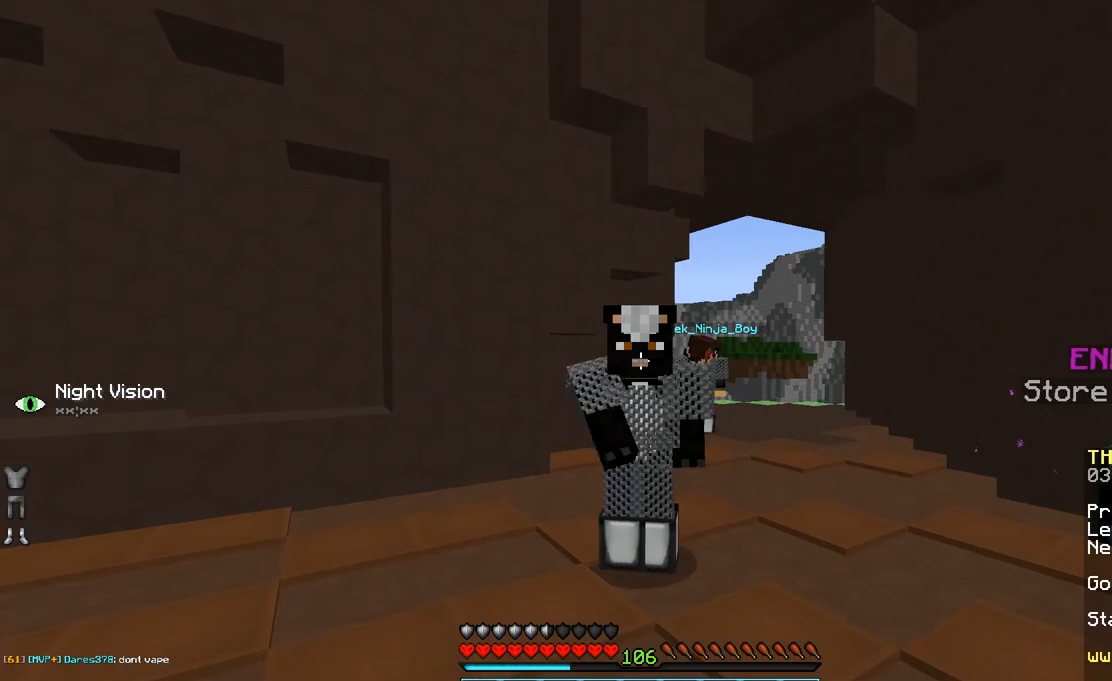
{"keys": [], "mouse": [], "events": [[33, "mouse_left", "down"], [133, "mouse_left", "up"], [233, "mouse_left", "down"], [333, "mouse_left", "up"]]}
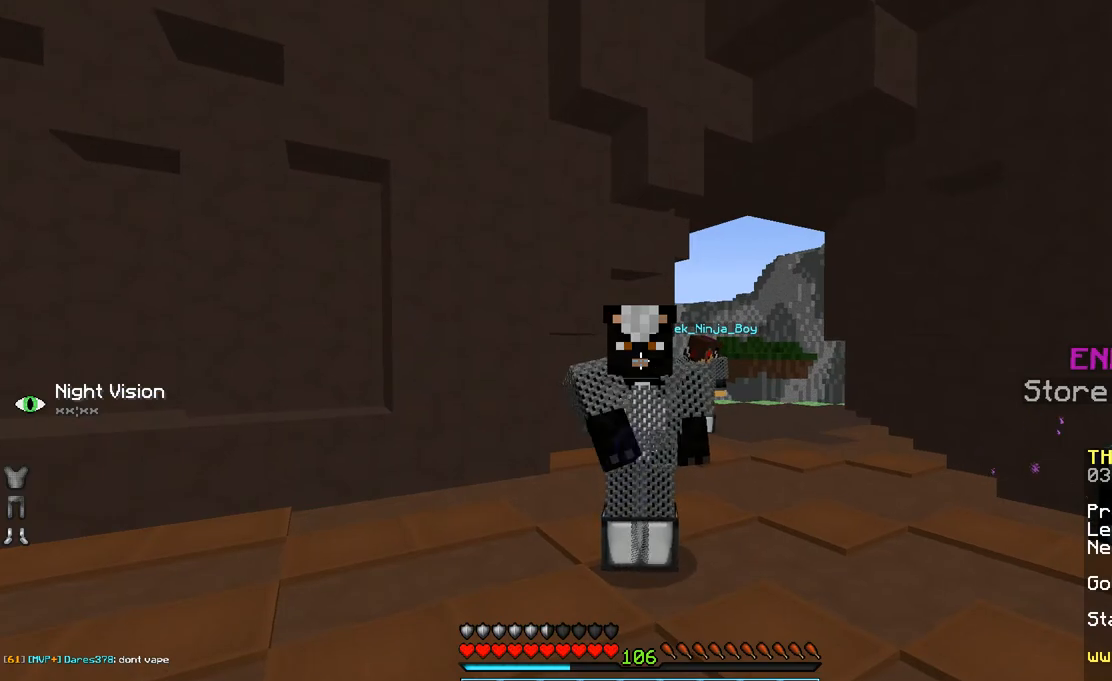
{"keys": [], "mouse": [], "events": []}
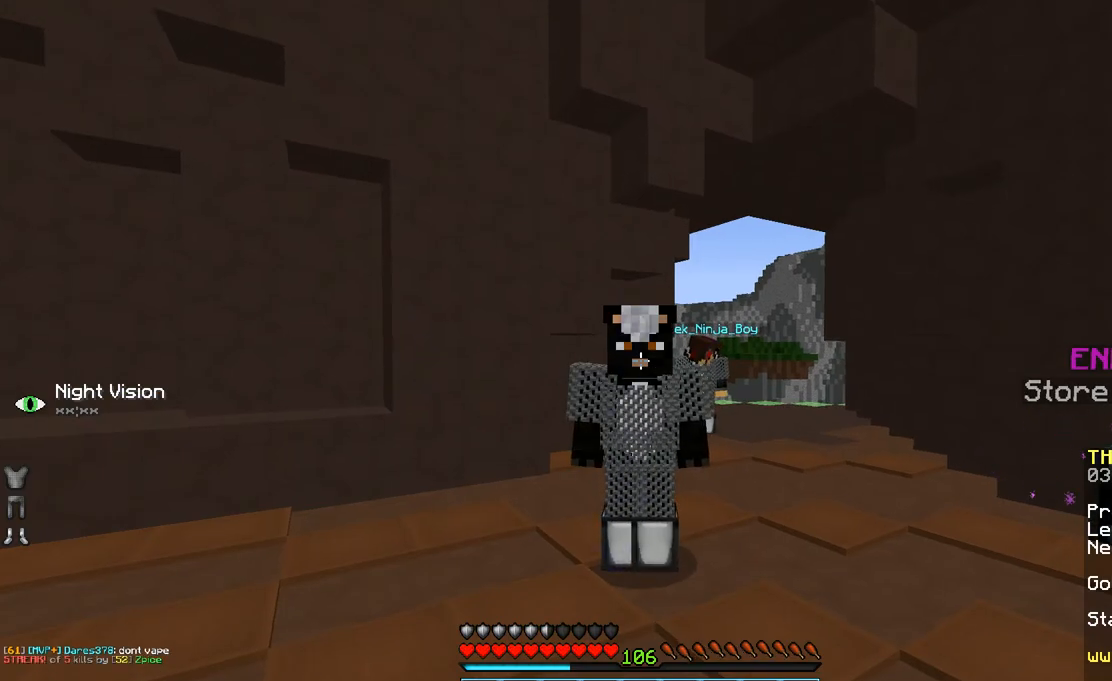
{"keys": [], "mouse": [], "events": []}
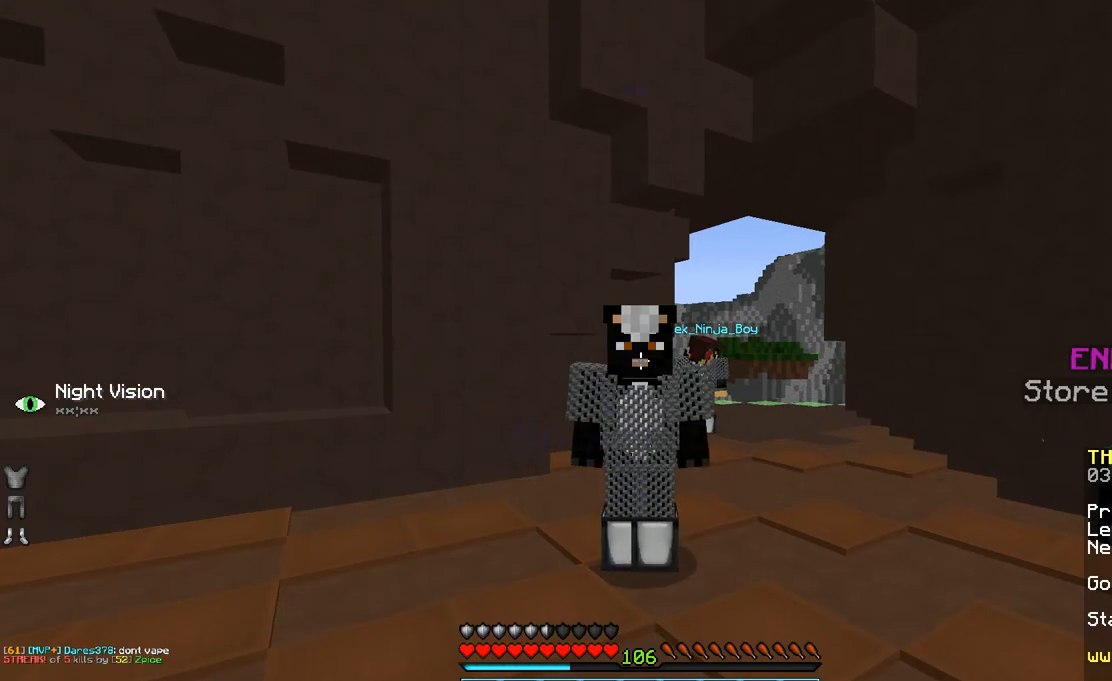
{"keys": [], "mouse": [], "events": []}
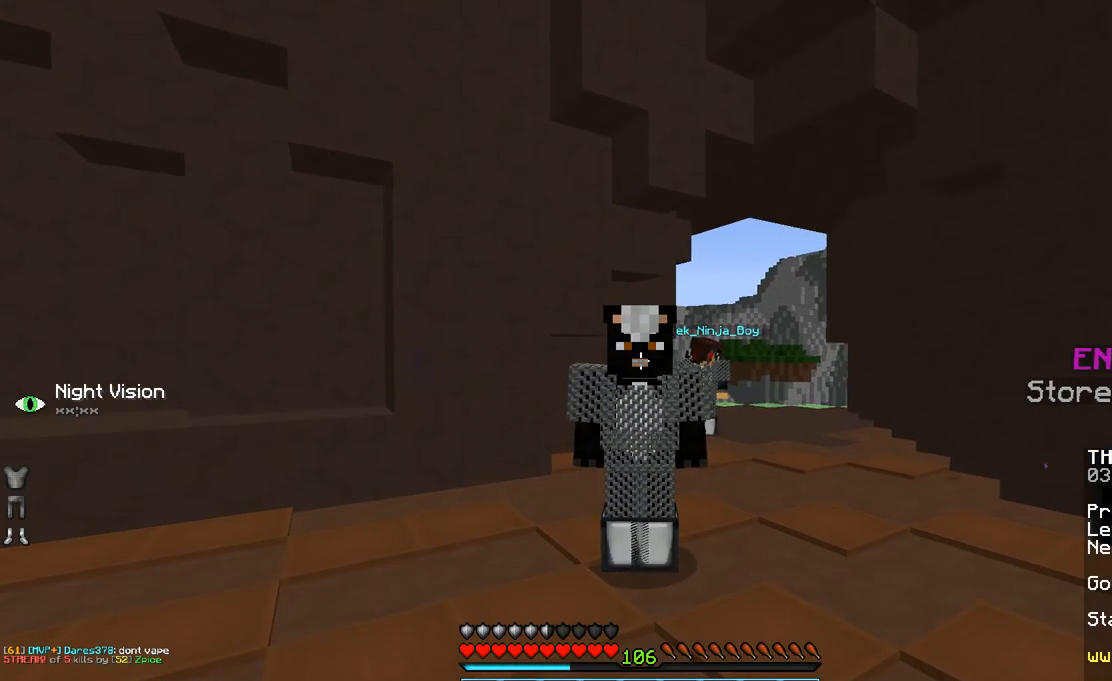
{"keys": [], "mouse": [], "events": []}
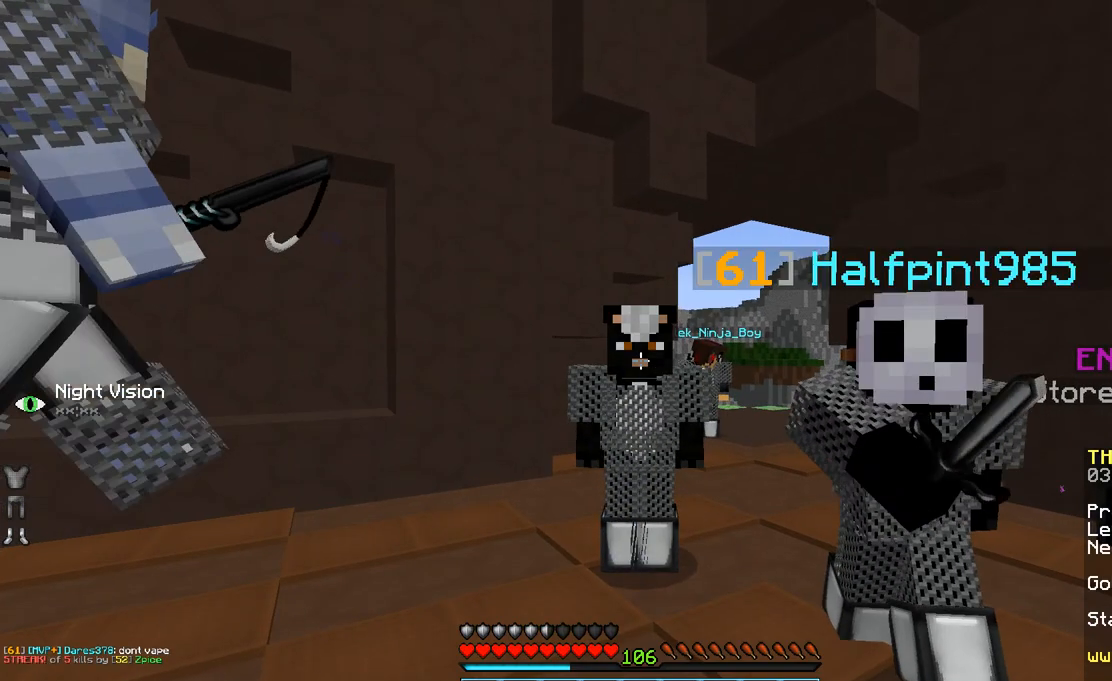
{"keys": [], "mouse": [], "events": []}
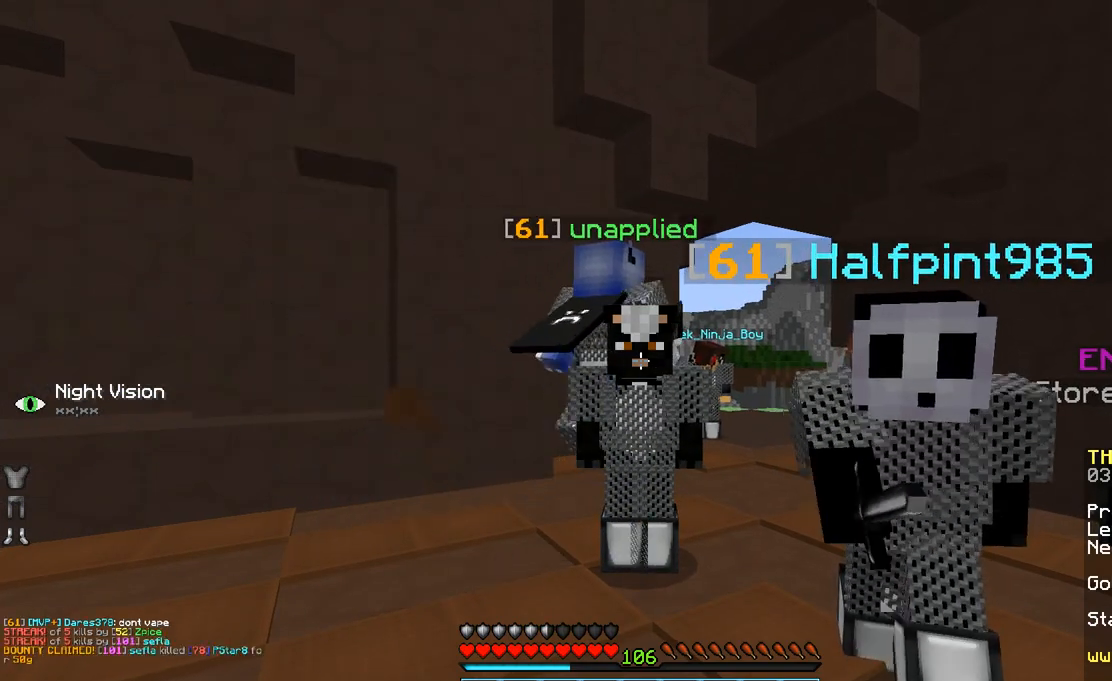
{"keys": [], "mouse": [], "events": []}
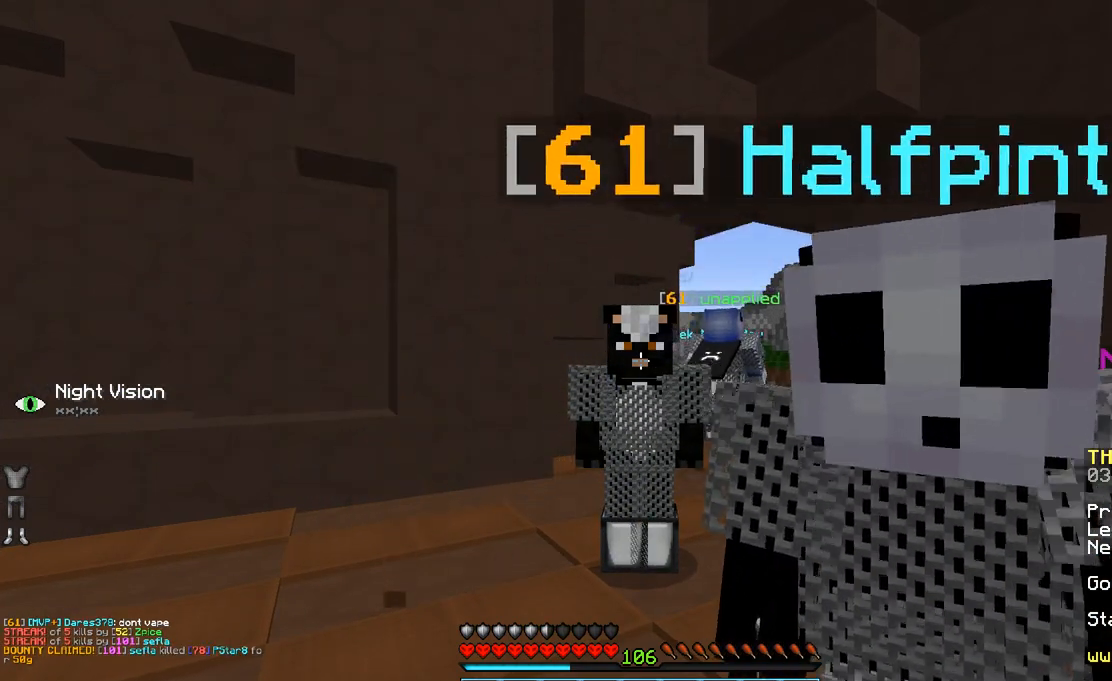
{"keys": [], "mouse": [], "events": []}
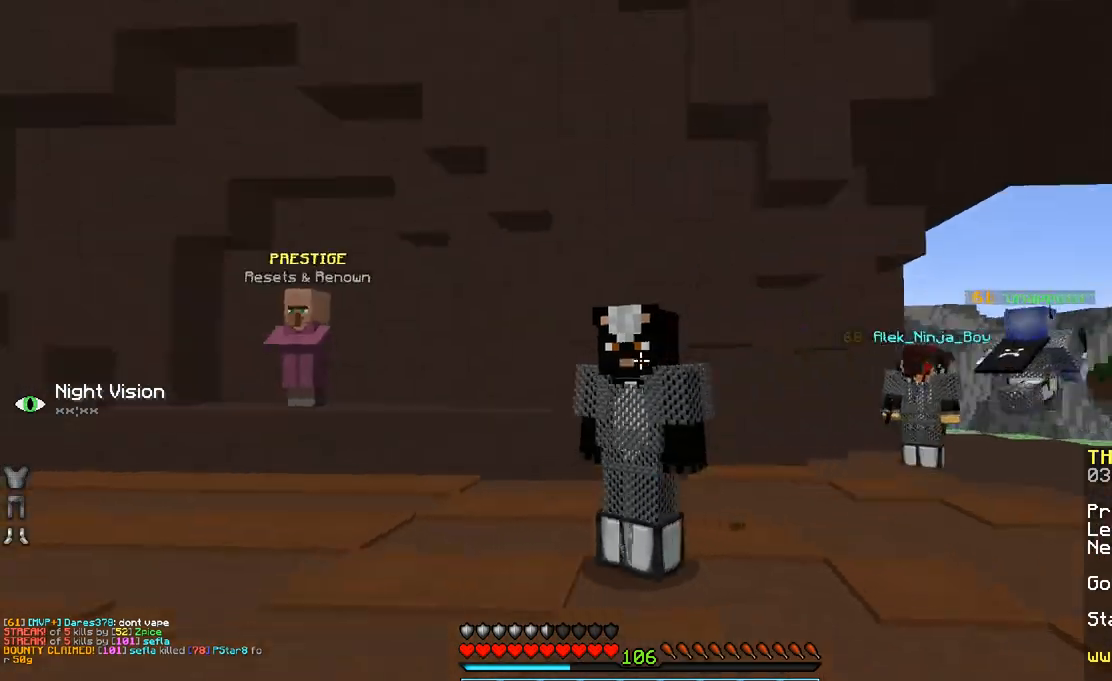
{"keys": [], "mouse": [], "events": [[233, "mouse_left", "down"], [283, "mouse_left", "up"], [383, "mouse_left", "down"], [483, "mouse_left", "up"]]}
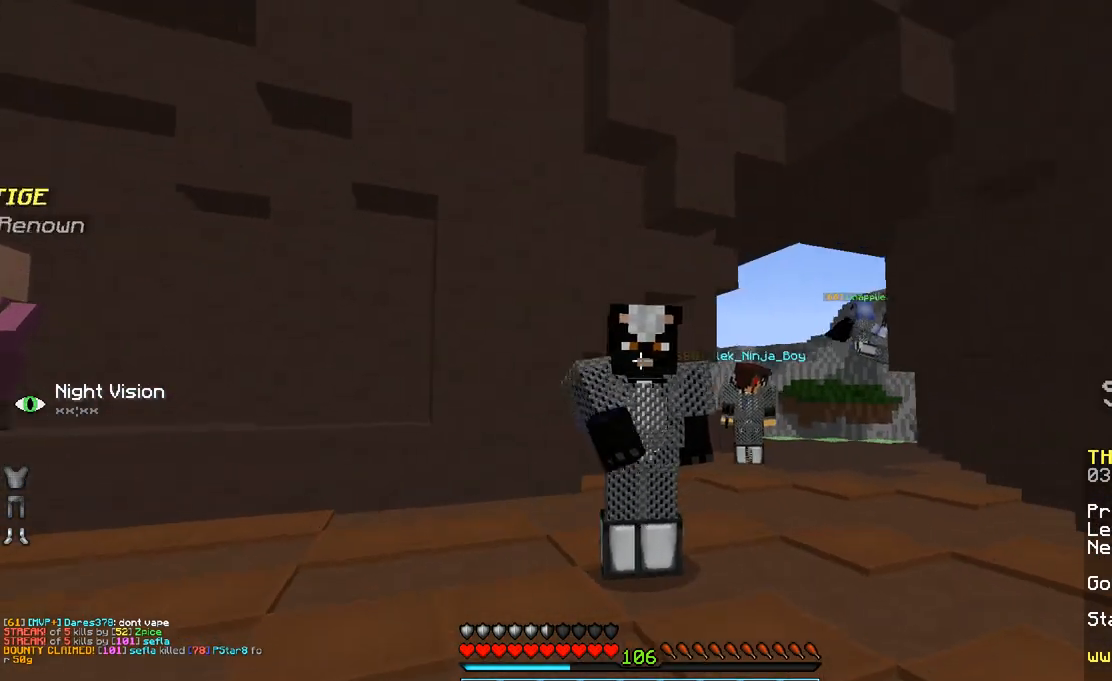
{"keys": [], "mouse": [], "events": []}
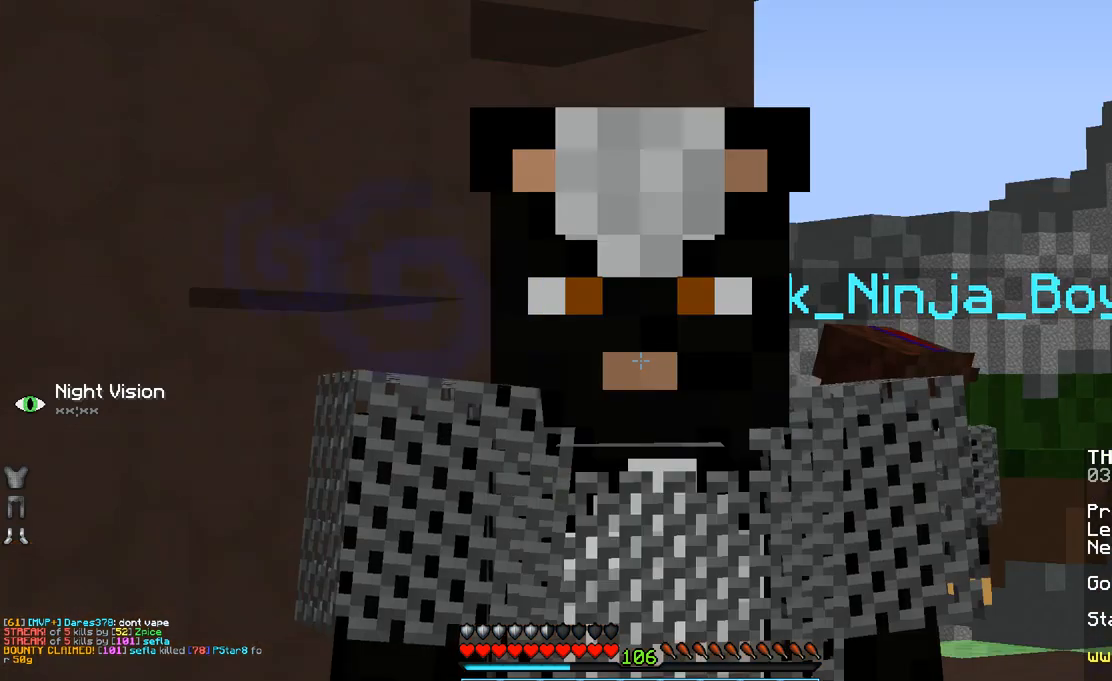
{"keys": [], "mouse": [], "events": [[133, "mouse_left", "down"], [183, "mouse_left", "up"], [233, "mouse_left", "down"], [333, "mouse_left", "up"], [383, "mouse_left", "down"], [483, "mouse_left", "up"]]}